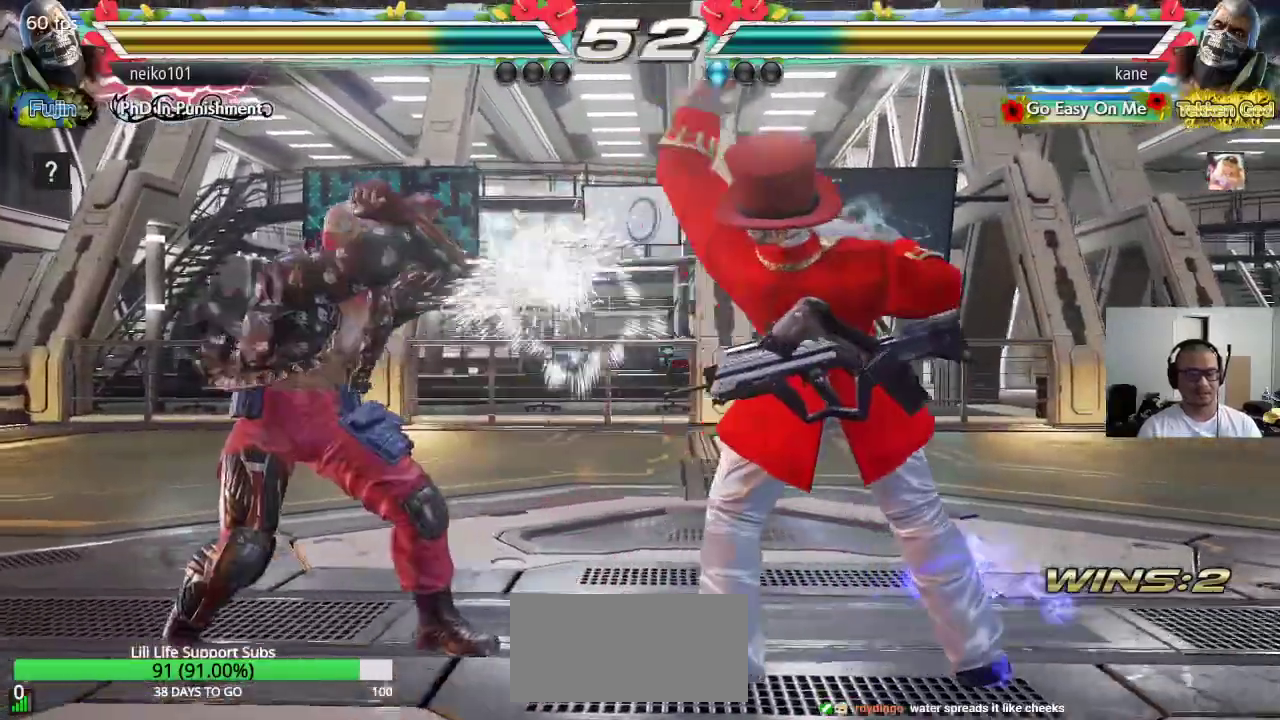
Gameplay with a controller (arcade stick); each line is a JSON object with the inputs held at the frame after it. "events" lists button and stick changes between this image and that frame as [ms after this image, input, new state], when the widget could be followed in between. Not read: L3 R3.
{"buttons": [], "left_stick": "right", "events": [[267, "left_stick", "right"]]}
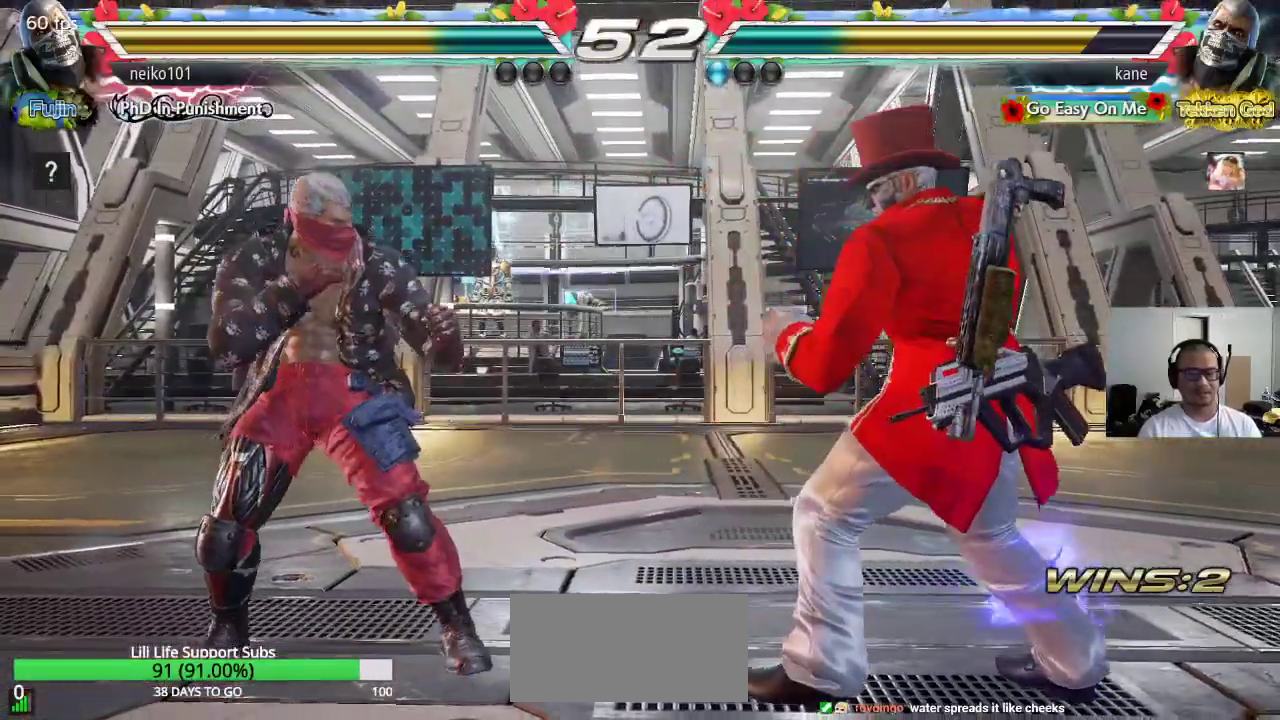
{"buttons": [], "left_stick": "left", "events": [[117, "left_stick", "center"], [250, "left_stick", "left"], [317, "left_stick", "center"], [383, "left_stick", "left"]]}
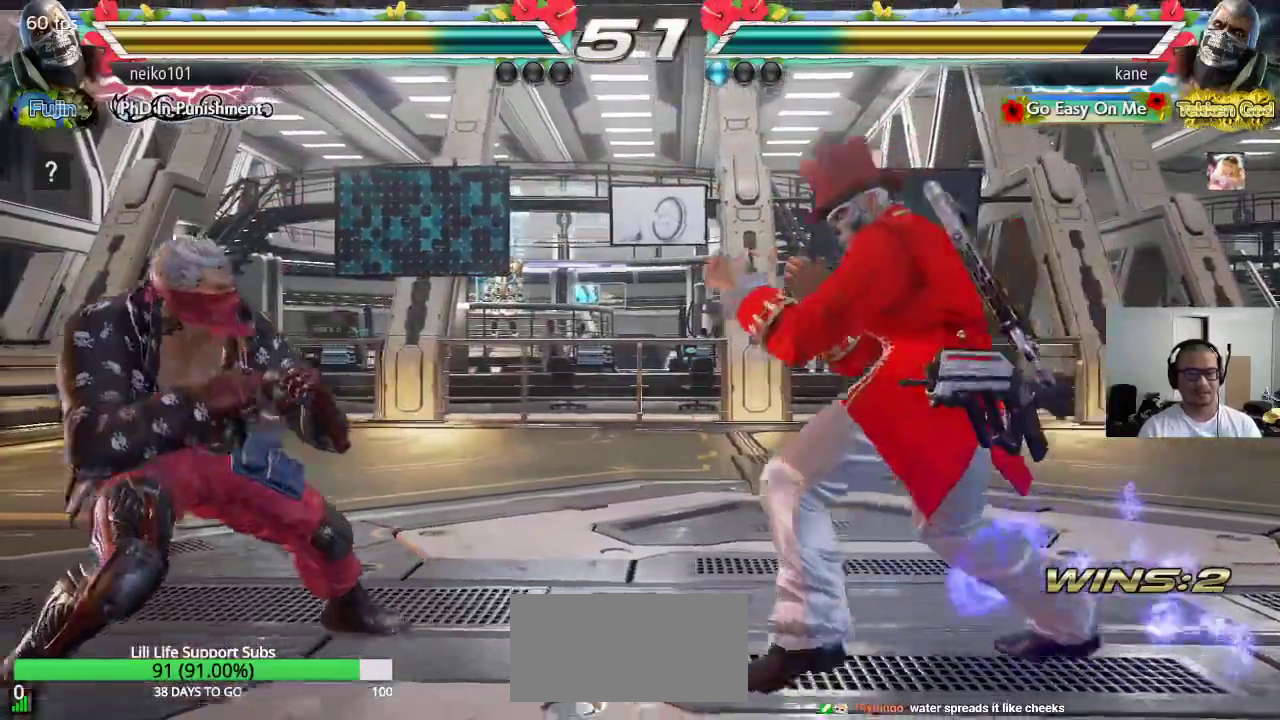
{"buttons": [], "left_stick": "right", "events": [[83, "left_stick", "center"], [133, "left_stick", "right"], [217, "left_stick", "center"], [267, "left_stick", "right"]]}
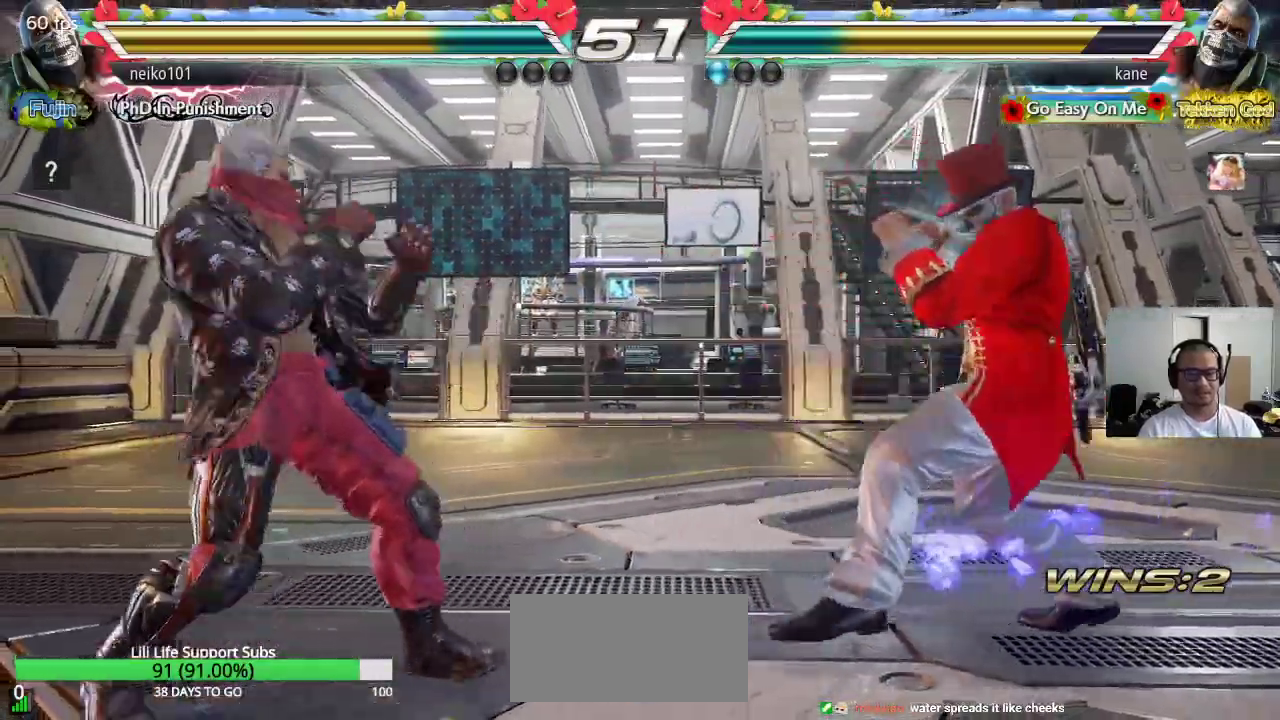
{"buttons": [], "left_stick": "center", "events": [[200, "left_stick", "down"], [267, "left_stick", "center"]]}
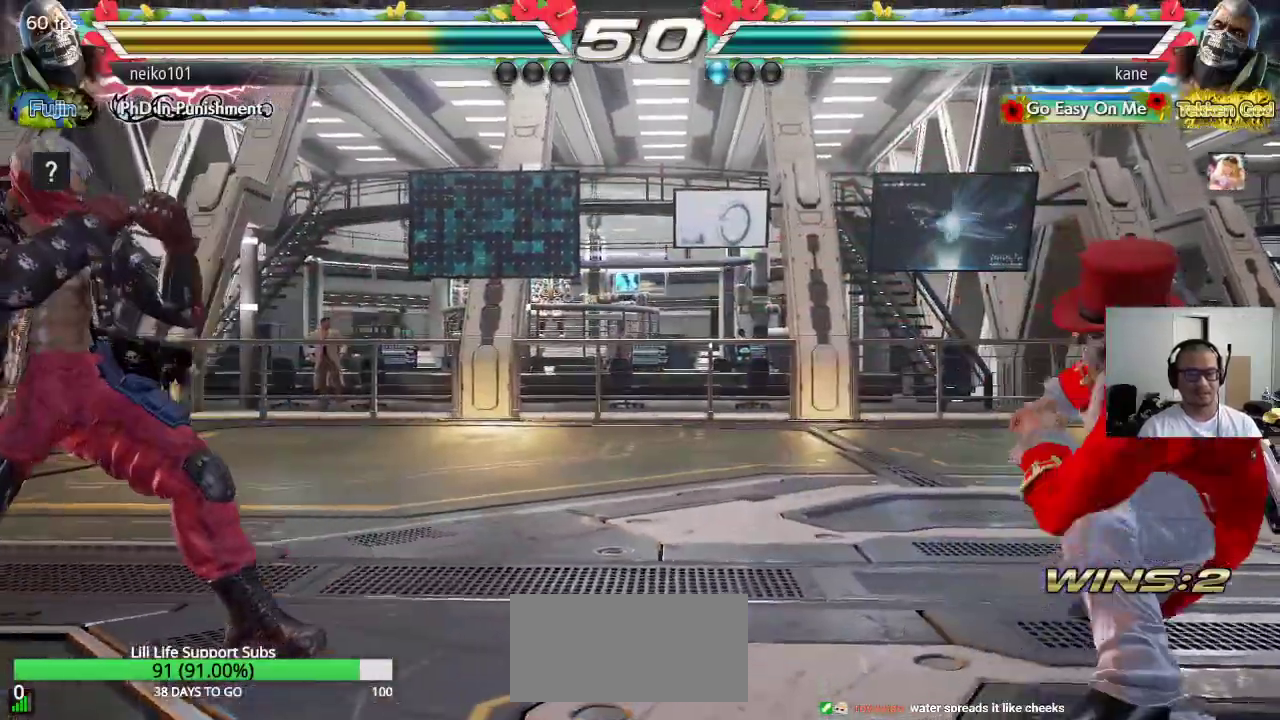
{"buttons": [], "left_stick": "left", "events": [[17, "left_stick", "left"], [83, "left_stick", "center"], [133, "left_stick", "left"]]}
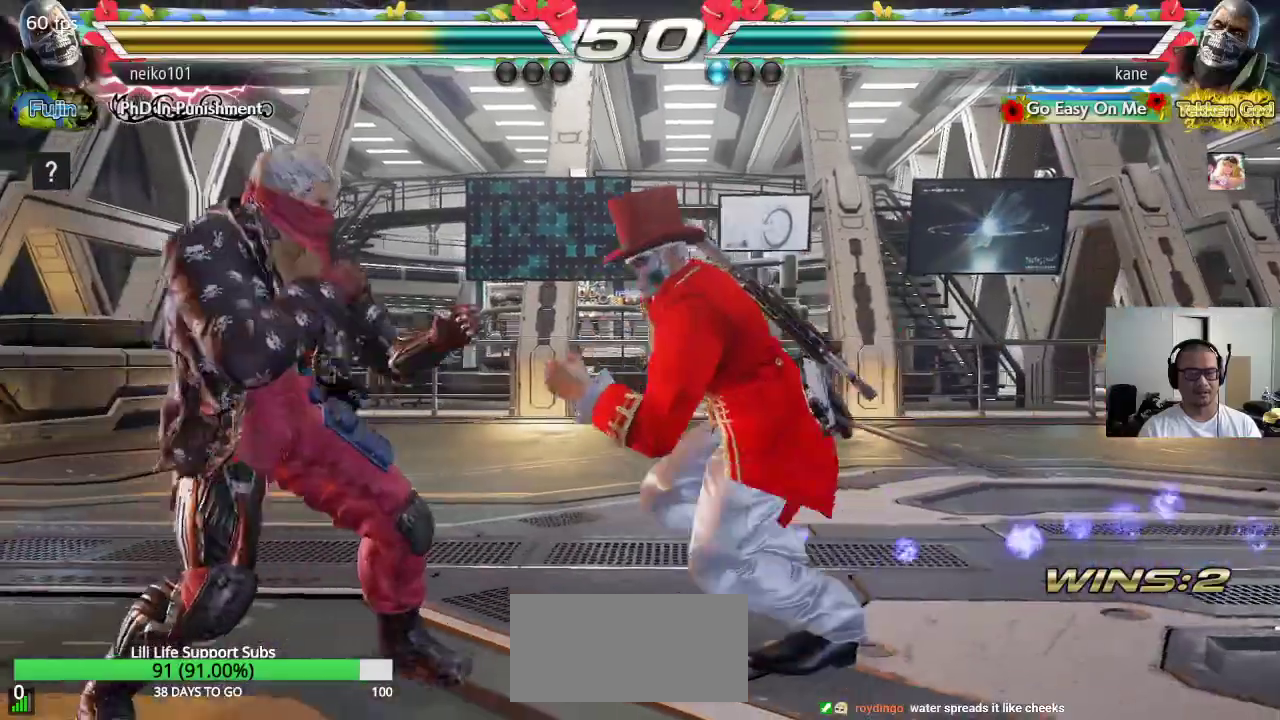
{"buttons": [], "left_stick": "right", "events": [[17, "left_stick", "center"], [67, "left_stick", "right"], [267, "CIRCLE", "down"], [367, "CIRCLE", "up"]]}
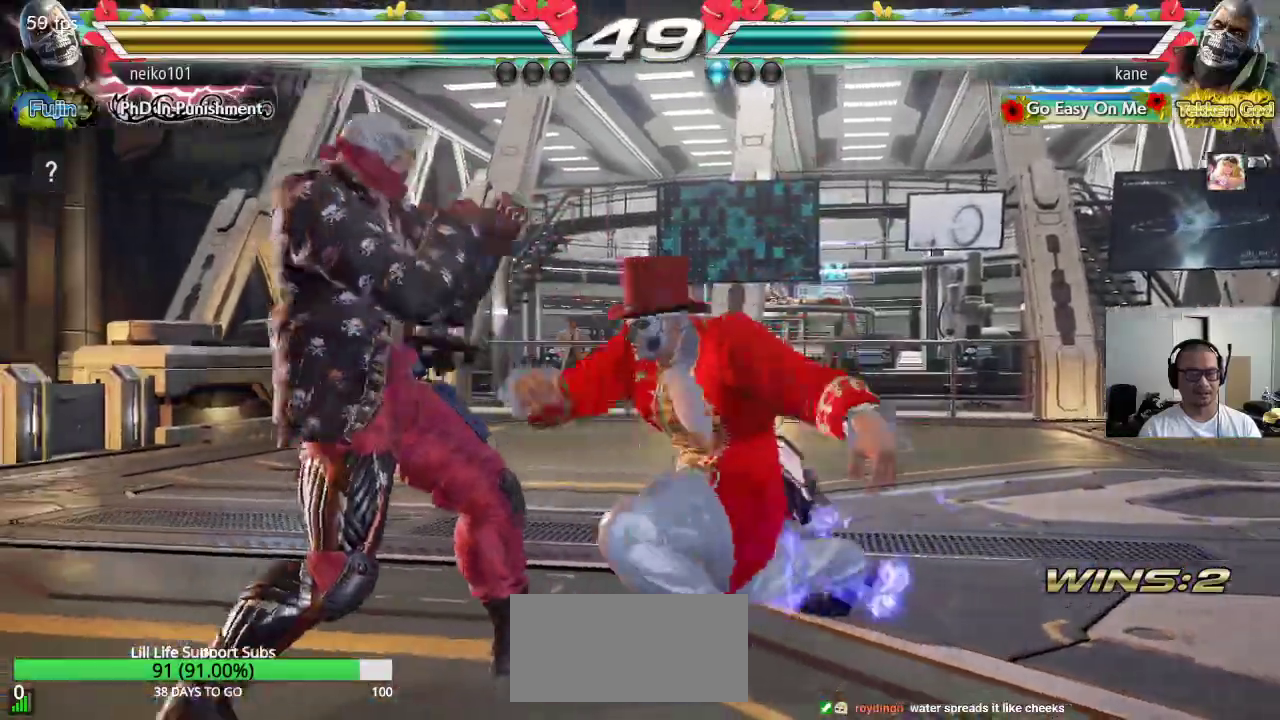
{"buttons": [], "left_stick": "right", "events": [[267, "left_stick", "center"], [467, "left_stick", "right"]]}
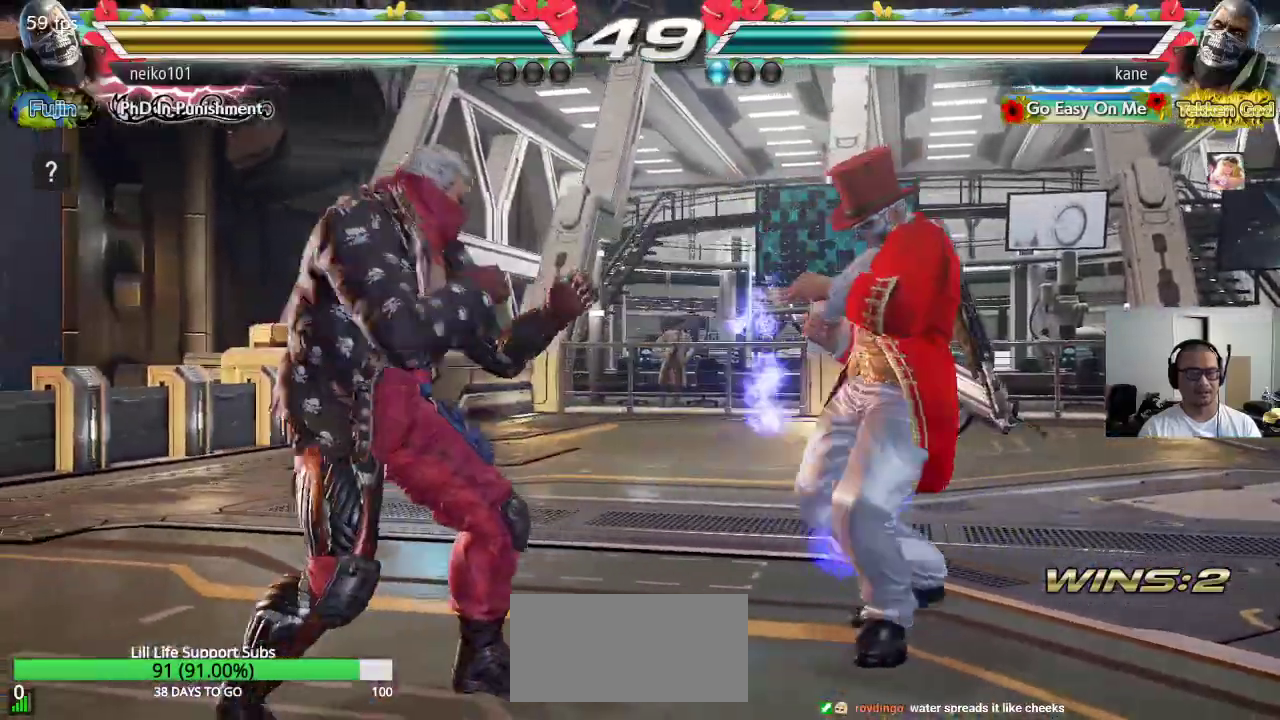
{"buttons": [], "left_stick": "center", "events": [[67, "left_stick", "down-right"], [250, "left_stick", "center"], [267, "SQUARE", "down"], [333, "SQUARE", "up"]]}
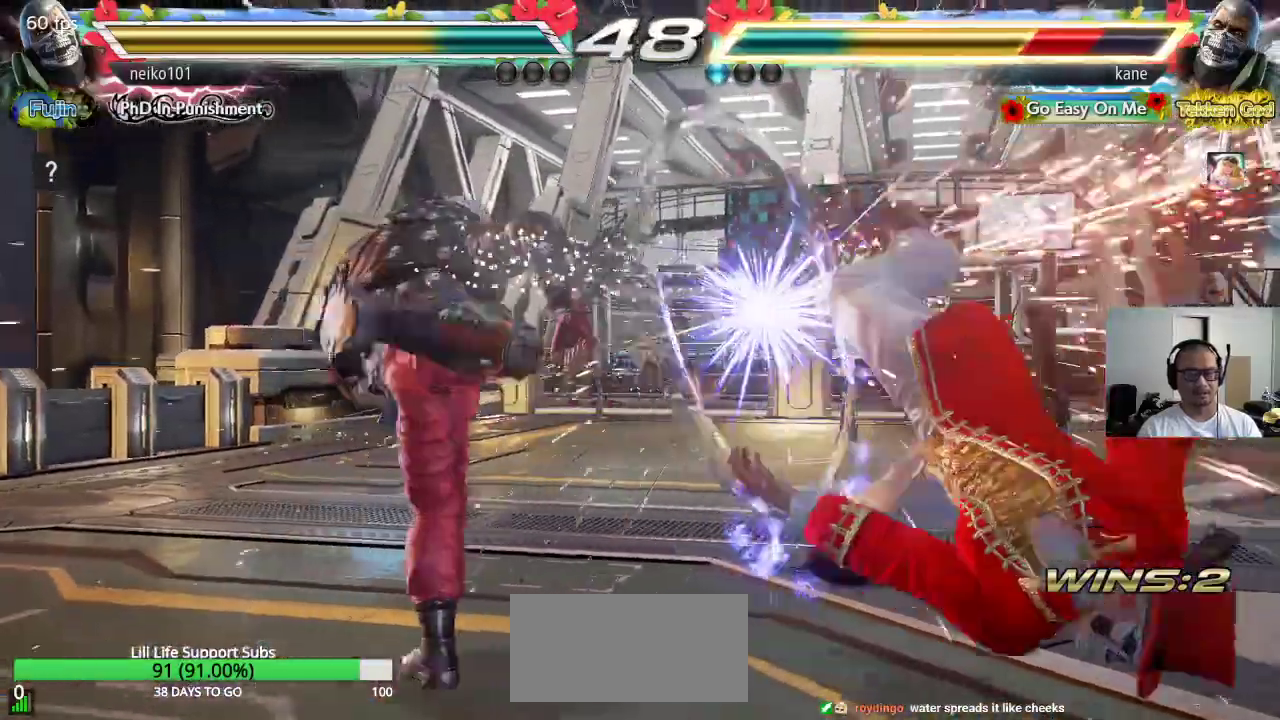
{"buttons": [], "left_stick": "center", "events": [[33, "left_stick", "right"], [150, "left_stick", "center"]]}
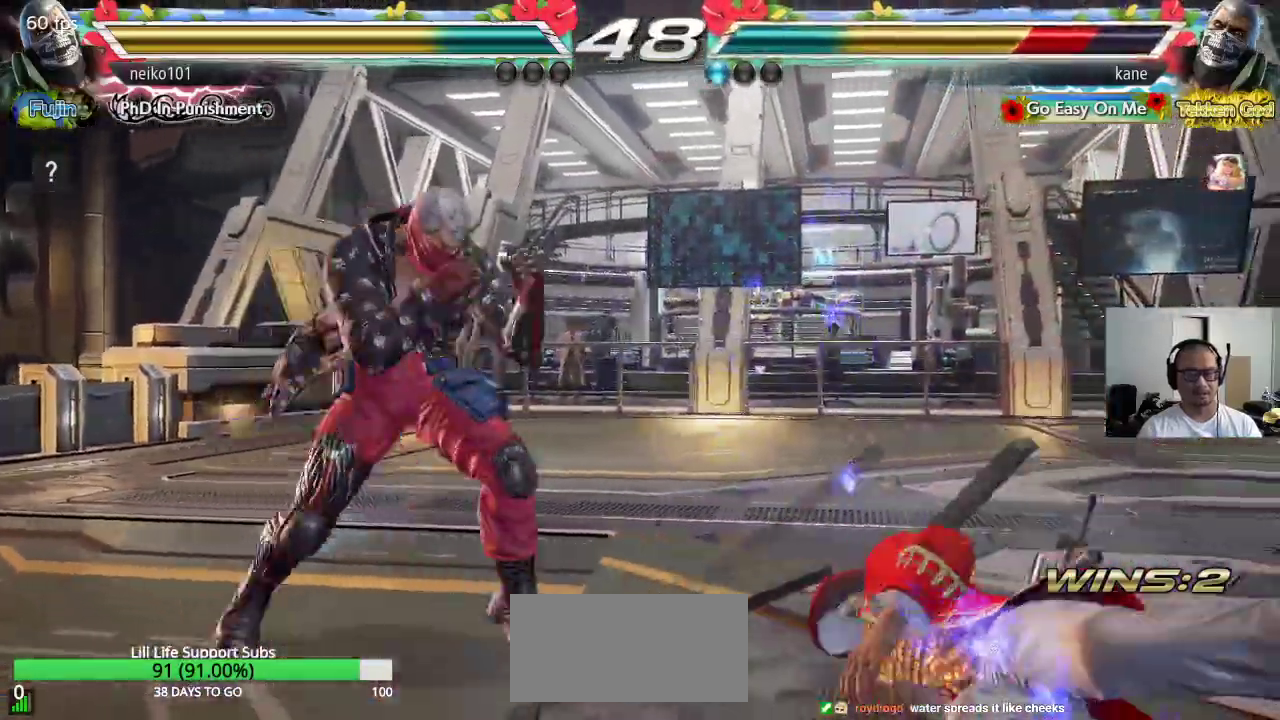
{"buttons": [], "left_stick": "center", "events": []}
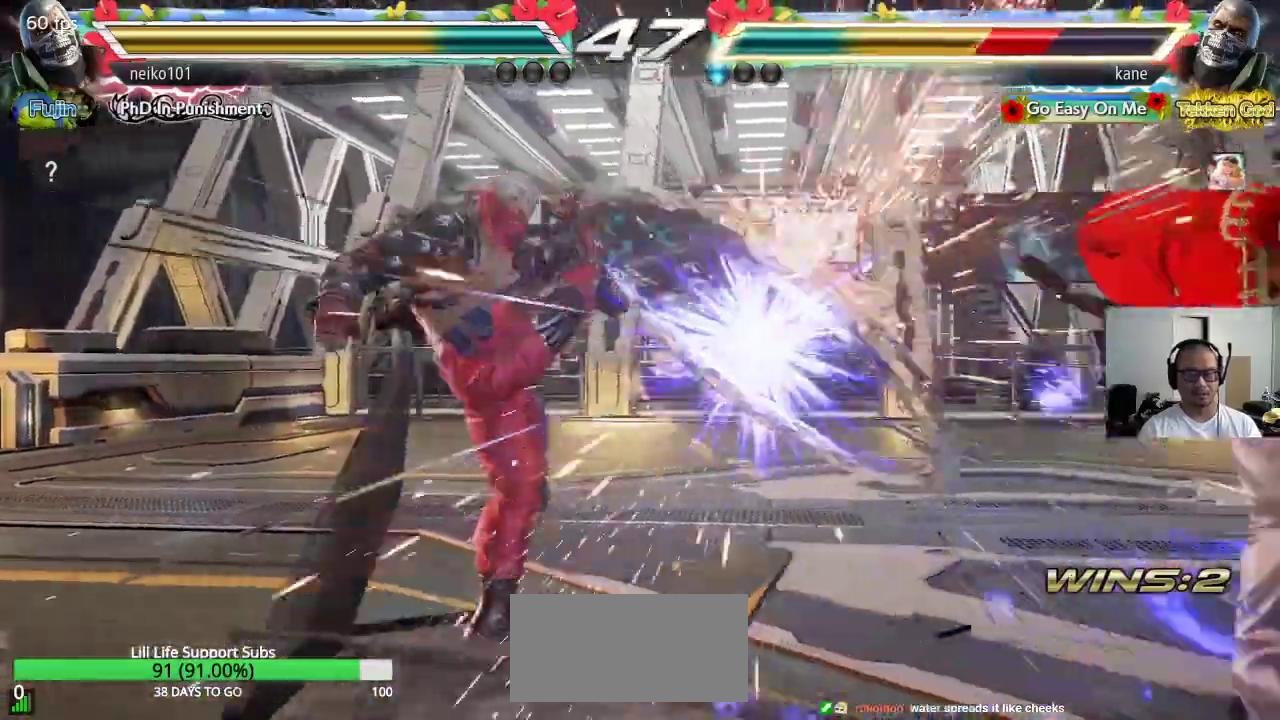
{"buttons": [], "left_stick": "center", "events": []}
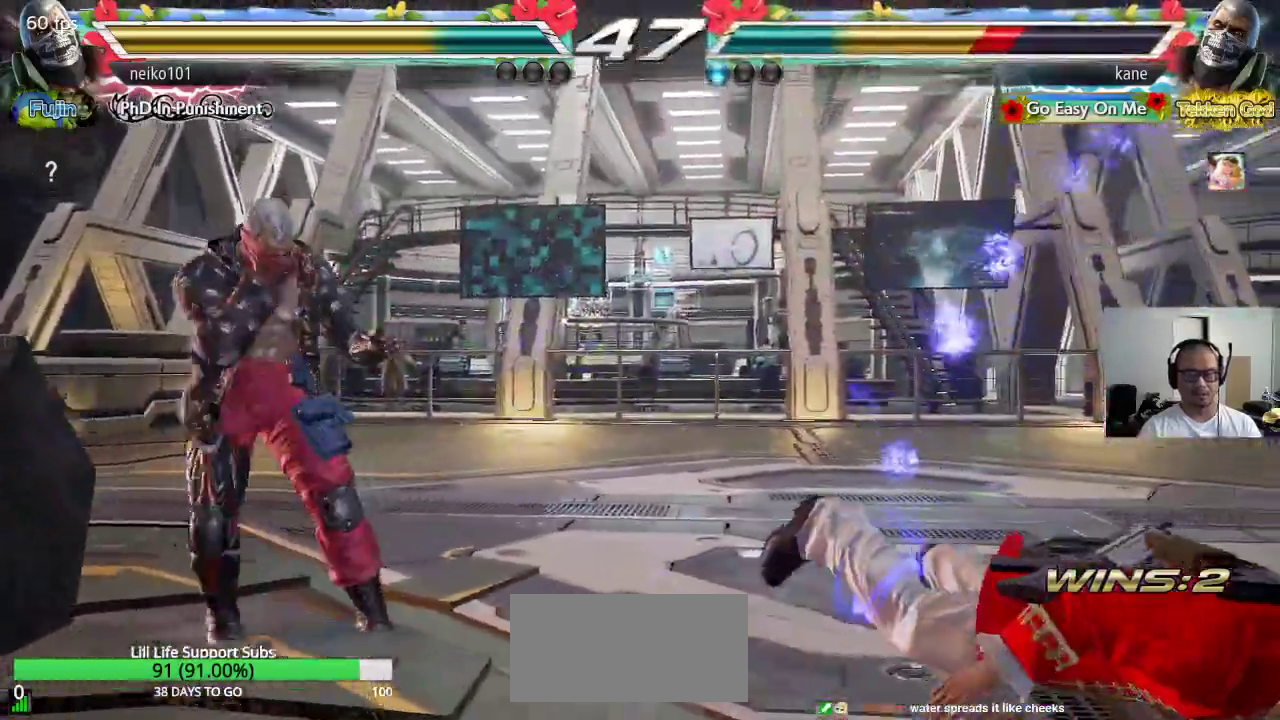
{"buttons": [], "left_stick": "center", "events": []}
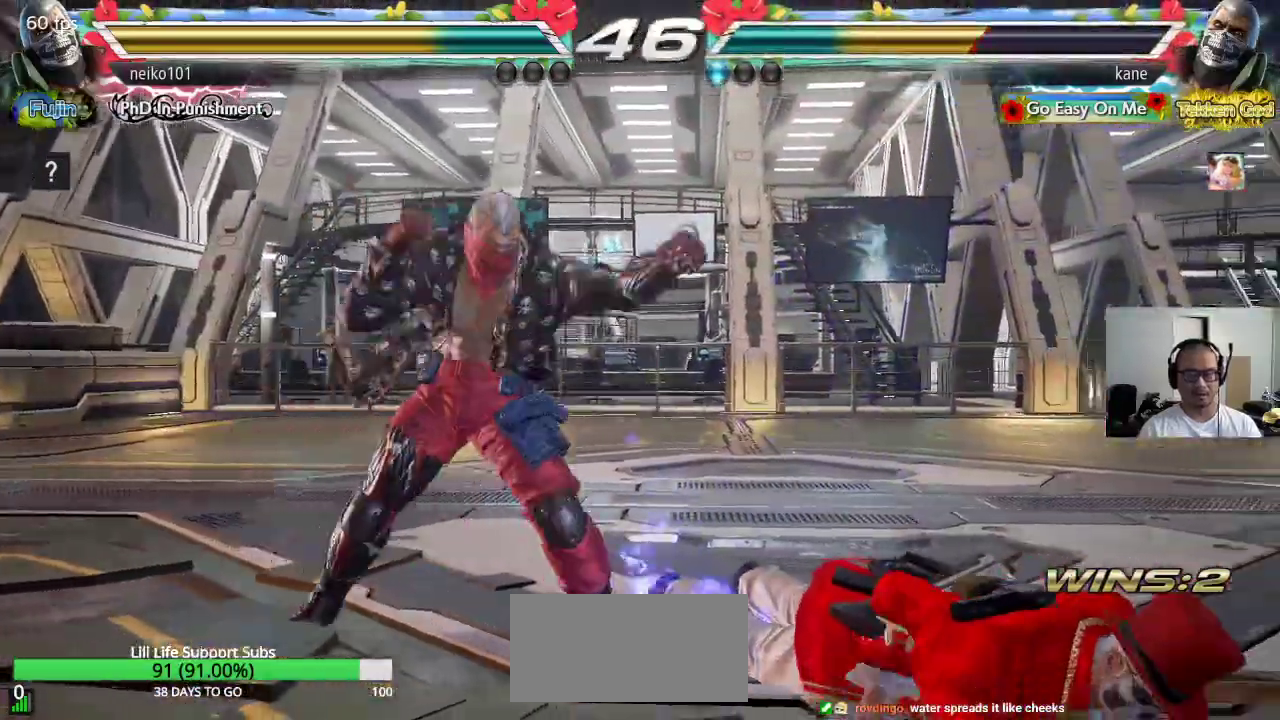
{"buttons": [], "left_stick": "center", "events": []}
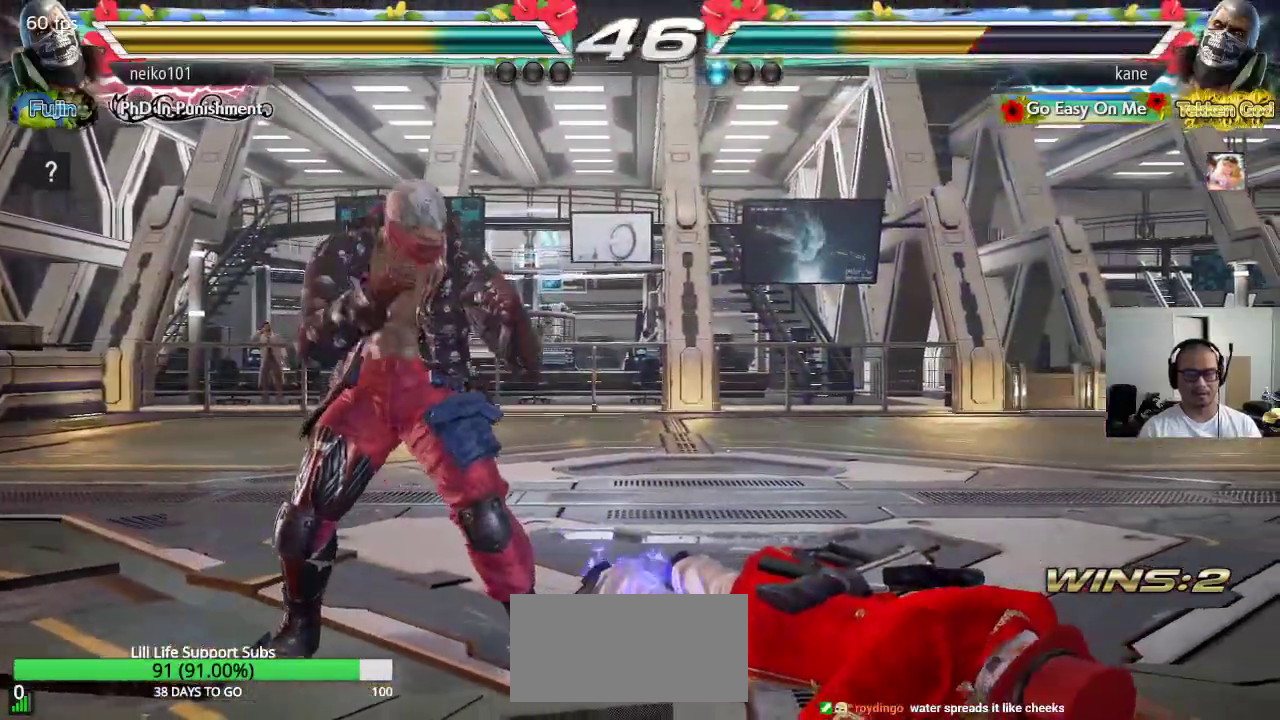
{"buttons": ["CROSS"], "left_stick": "center", "events": [[433, "CROSS", "down"]]}
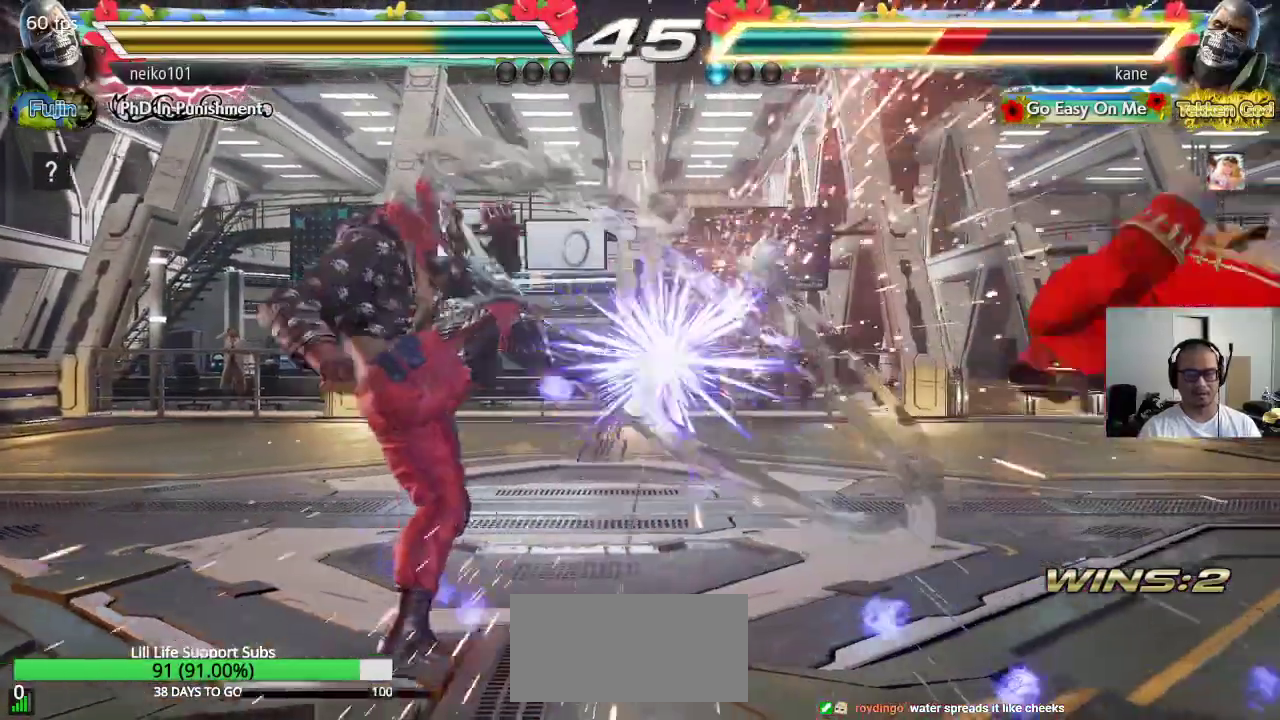
{"buttons": [], "left_stick": "center", "events": [[17, "CROSS", "up"]]}
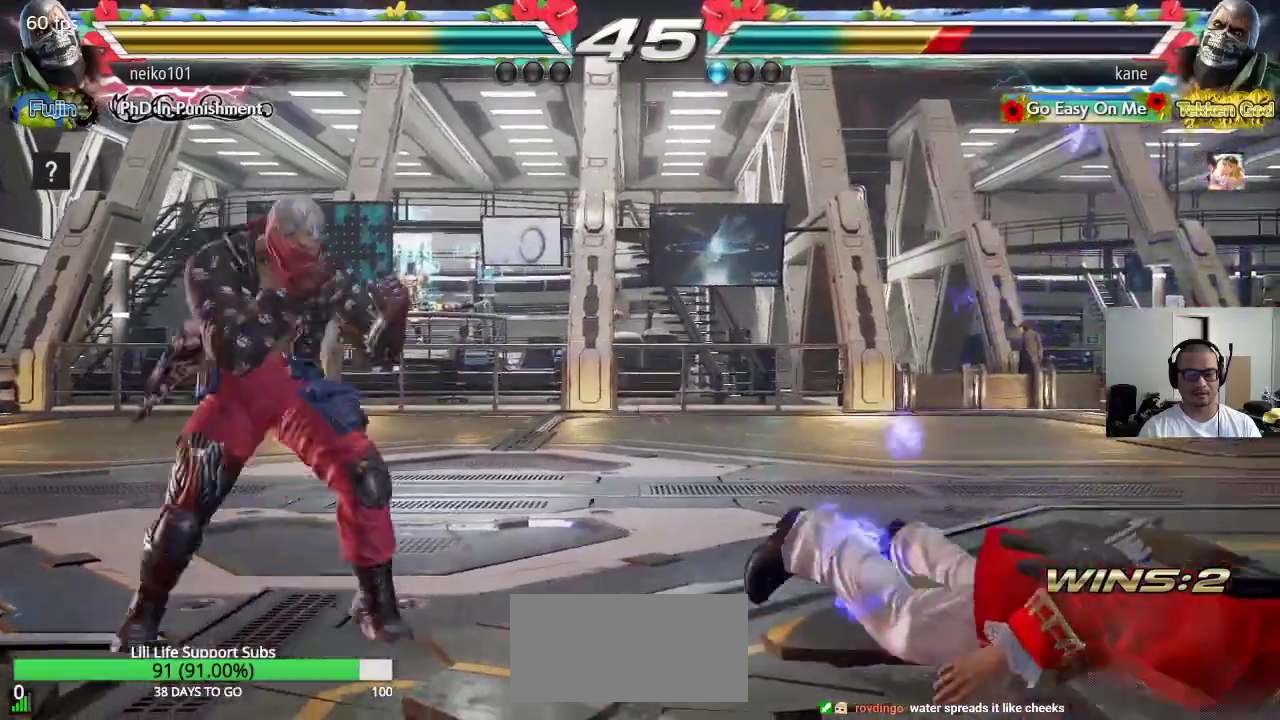
{"buttons": [], "left_stick": "right", "events": [[83, "left_stick", "right"]]}
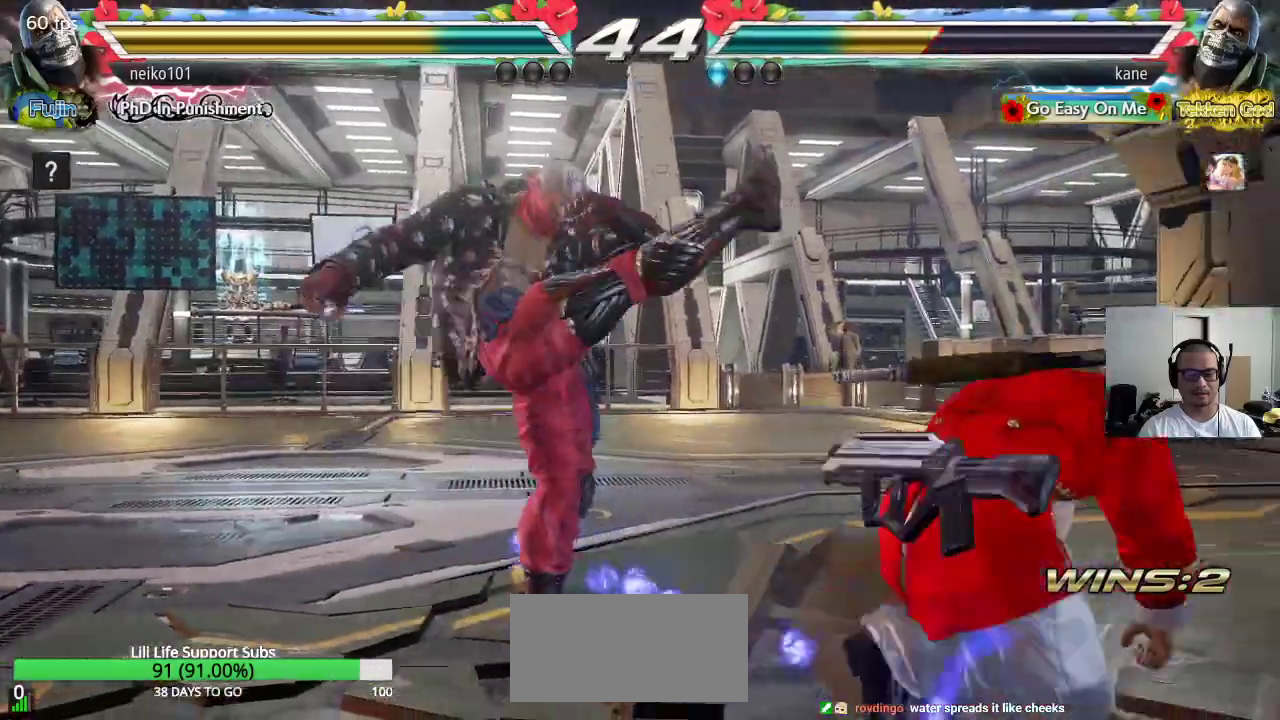
{"buttons": ["TRIANGLE"], "left_stick": "right", "events": [[100, "left_stick", "center"], [150, "left_stick", "left"], [200, "left_stick", "right"], [217, "TRIANGLE", "down"]]}
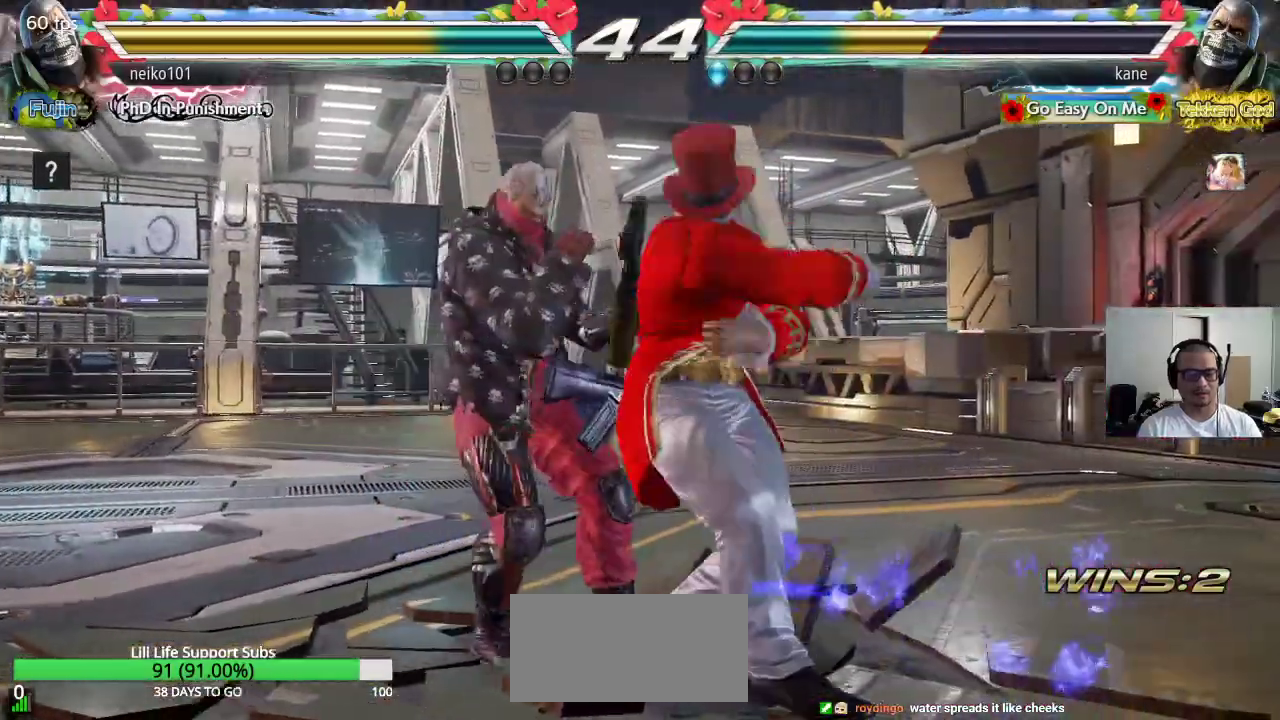
{"buttons": [], "left_stick": "down-right", "events": [[83, "TRIANGLE", "up"], [83, "left_stick", "center"], [383, "left_stick", "down-right"]]}
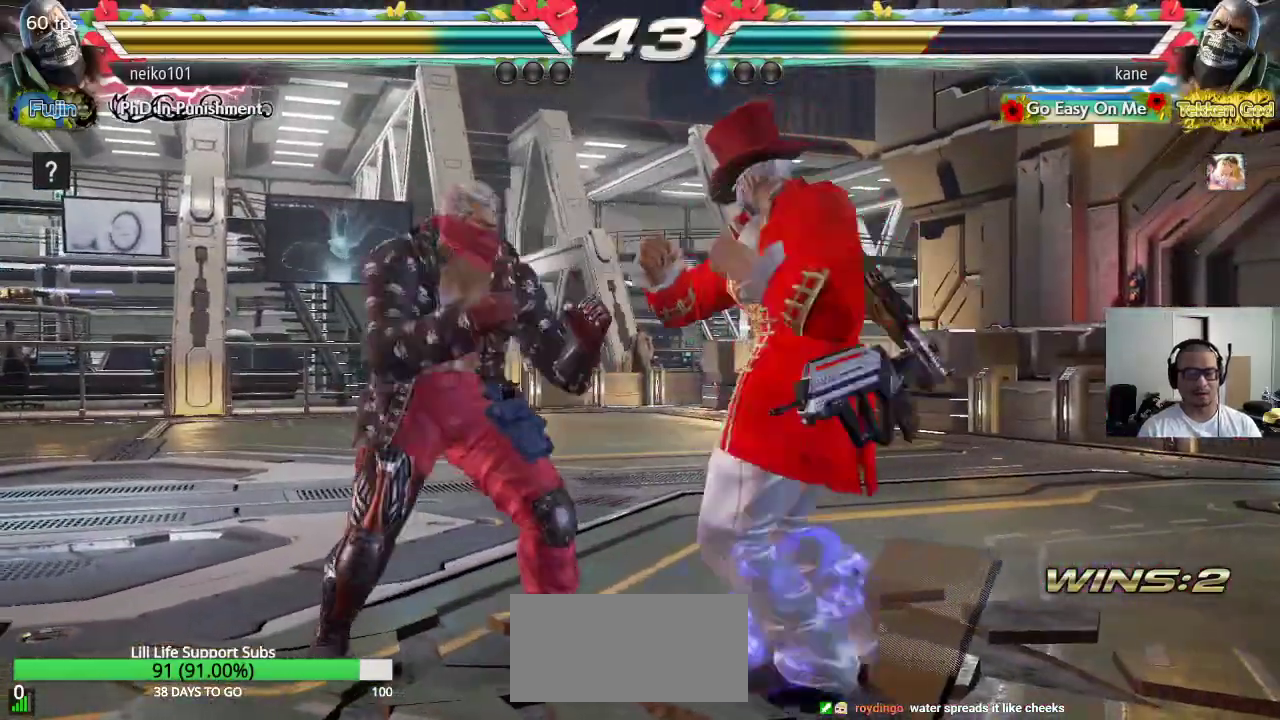
{"buttons": [], "left_stick": "center", "events": [[117, "CROSS", "down"], [117, "left_stick", "center"], [217, "CROSS", "up"]]}
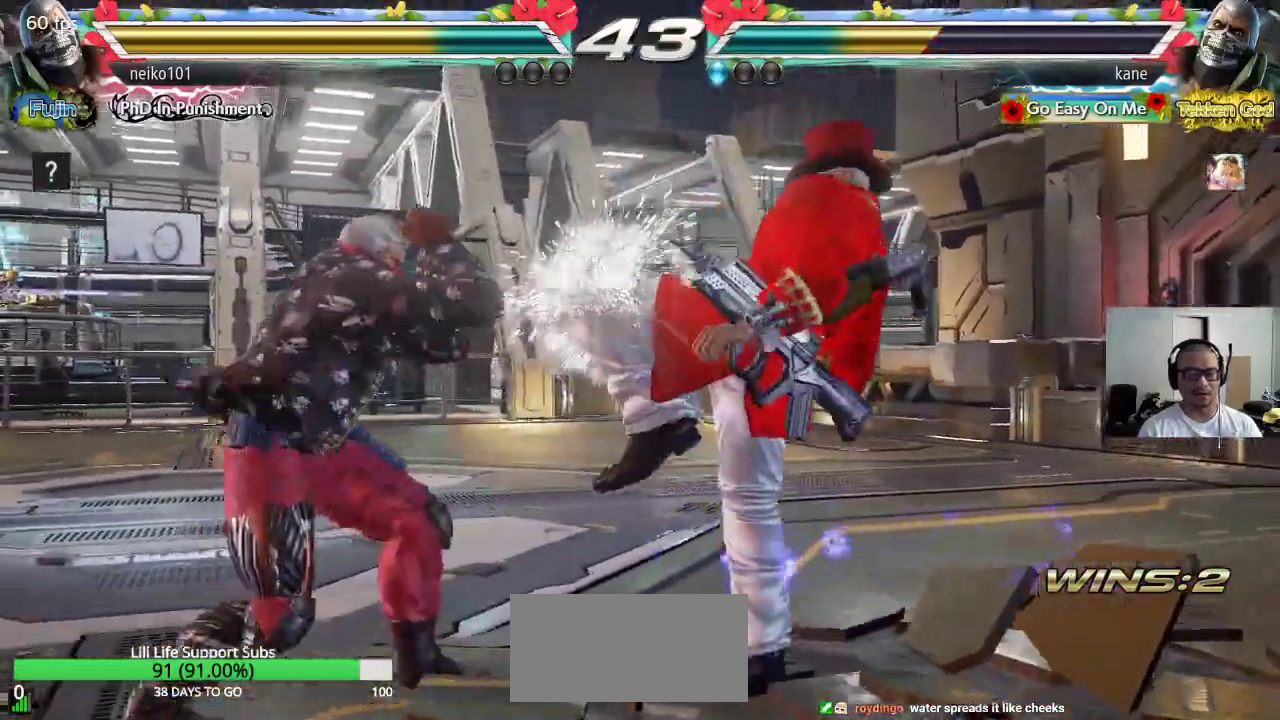
{"buttons": ["CROSS"], "left_stick": "center", "events": [[217, "left_stick", "down-right"], [450, "left_stick", "center"], [467, "CROSS", "down"]]}
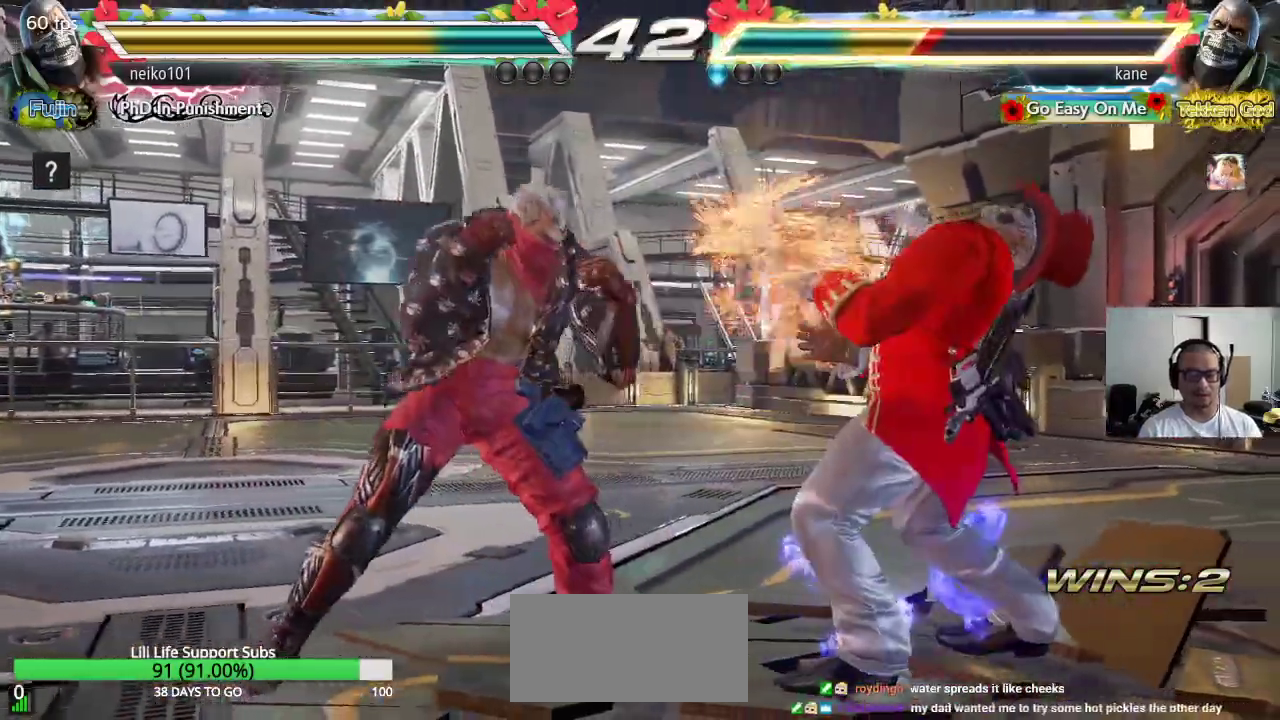
{"buttons": [], "left_stick": "center", "events": [[50, "CROSS", "up"], [217, "left_stick", "right"], [500, "left_stick", "center"]]}
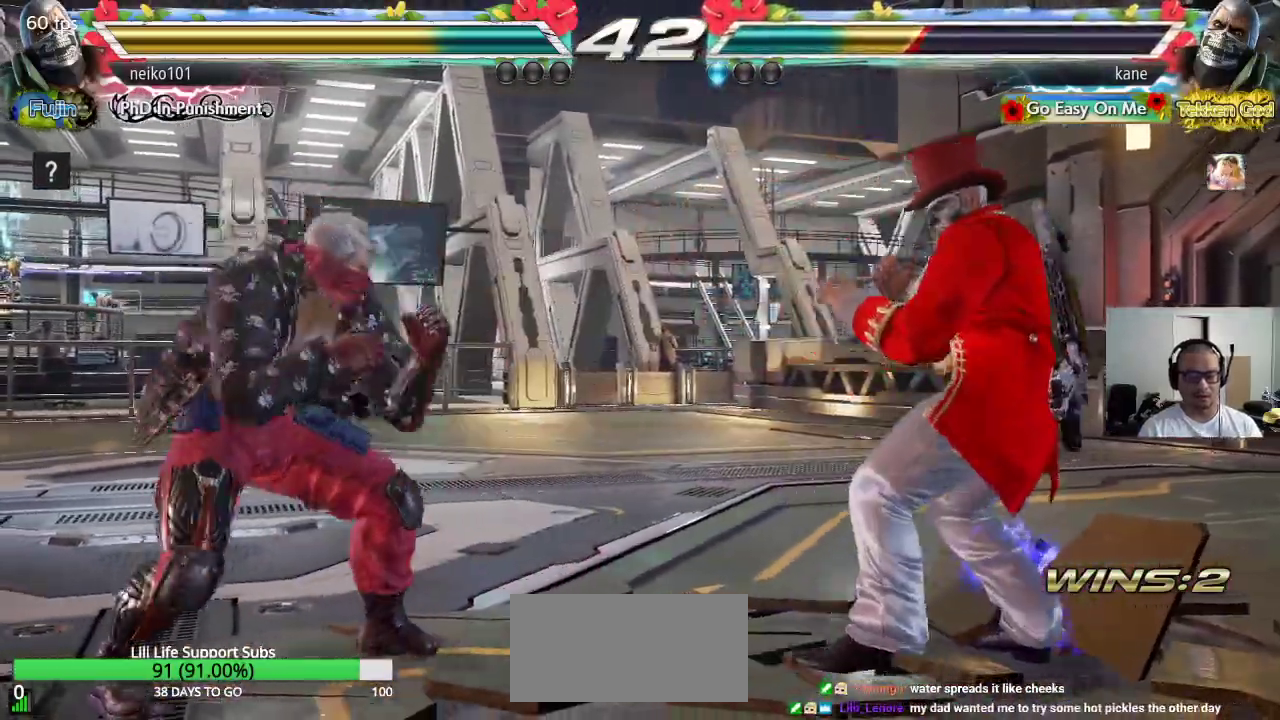
{"buttons": [], "left_stick": "left", "events": [[83, "left_stick", "right"], [167, "left_stick", "center"], [217, "left_stick", "right"], [350, "left_stick", "center"], [400, "left_stick", "left"], [450, "left_stick", "center"], [500, "left_stick", "left"]]}
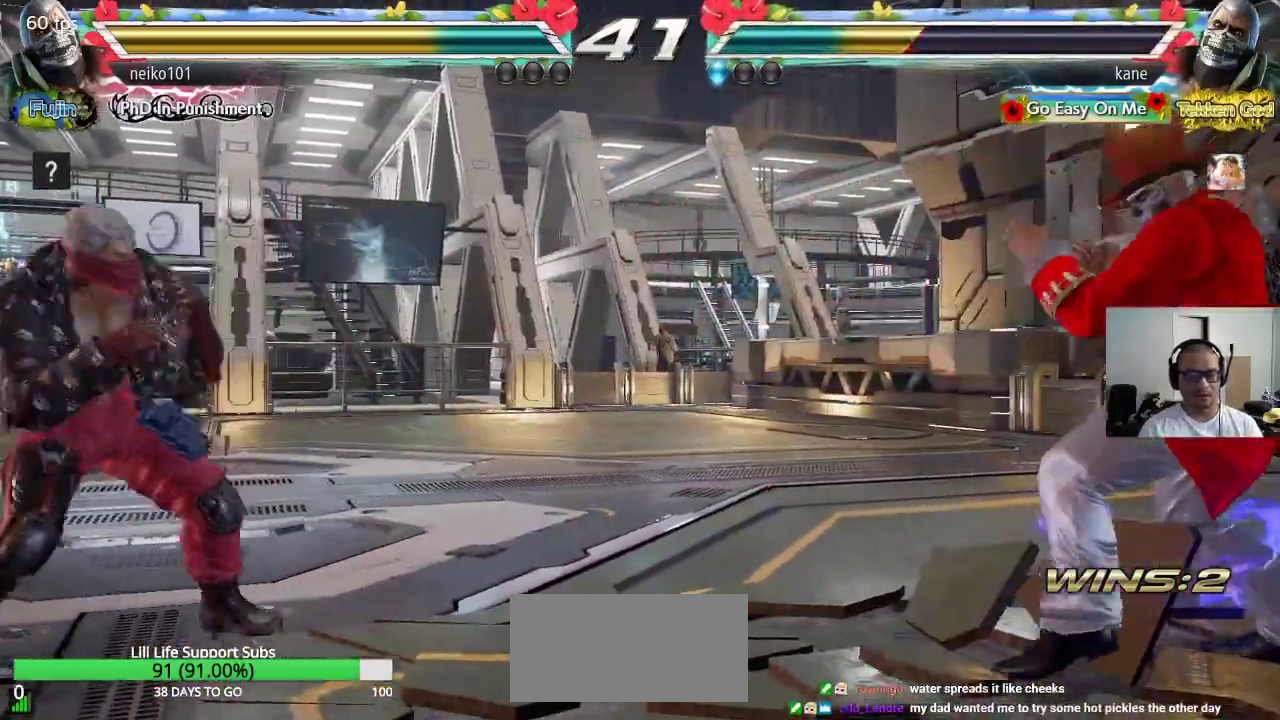
{"buttons": [], "left_stick": "right", "events": [[400, "left_stick", "center"], [467, "left_stick", "right"]]}
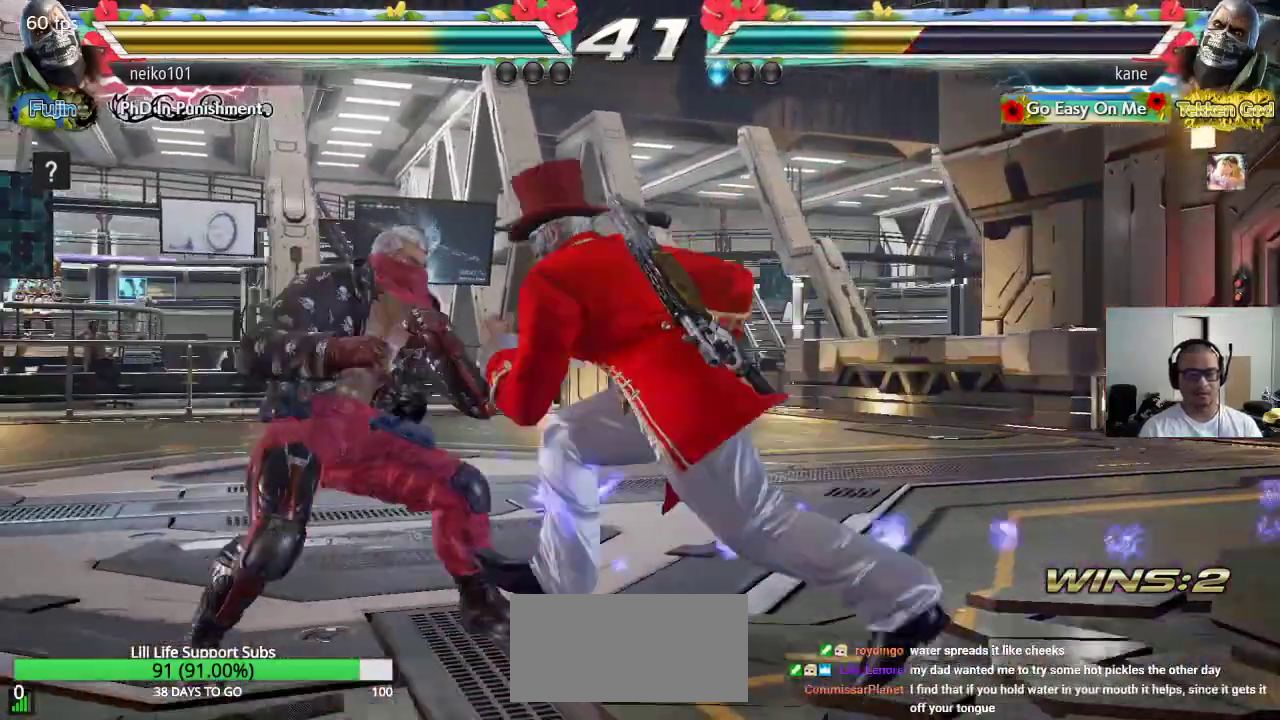
{"buttons": ["CROSS", "CIRCLE"], "left_stick": "center", "events": [[50, "left_stick", "center"], [100, "left_stick", "right"], [167, "left_stick", "center"], [250, "CIRCLE", "down"], [250, "CROSS", "down"]]}
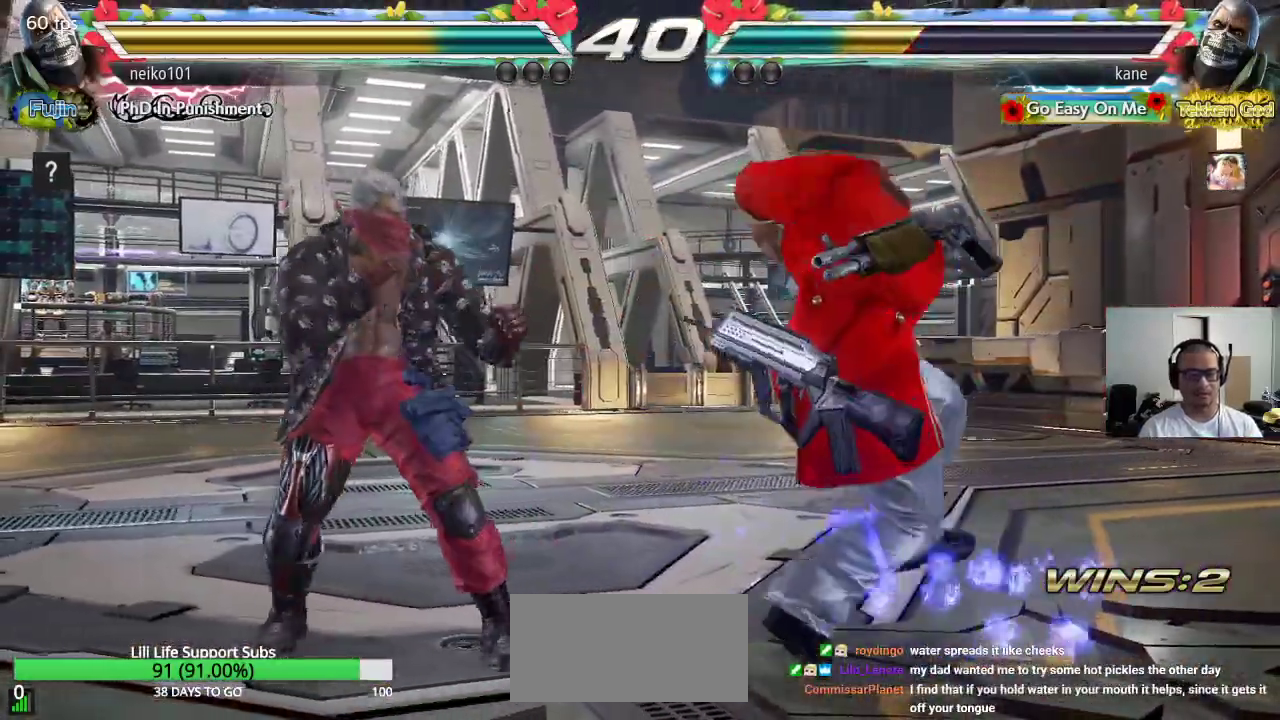
{"buttons": [], "left_stick": "center", "events": [[250, "CIRCLE", "up"], [267, "CROSS", "up"]]}
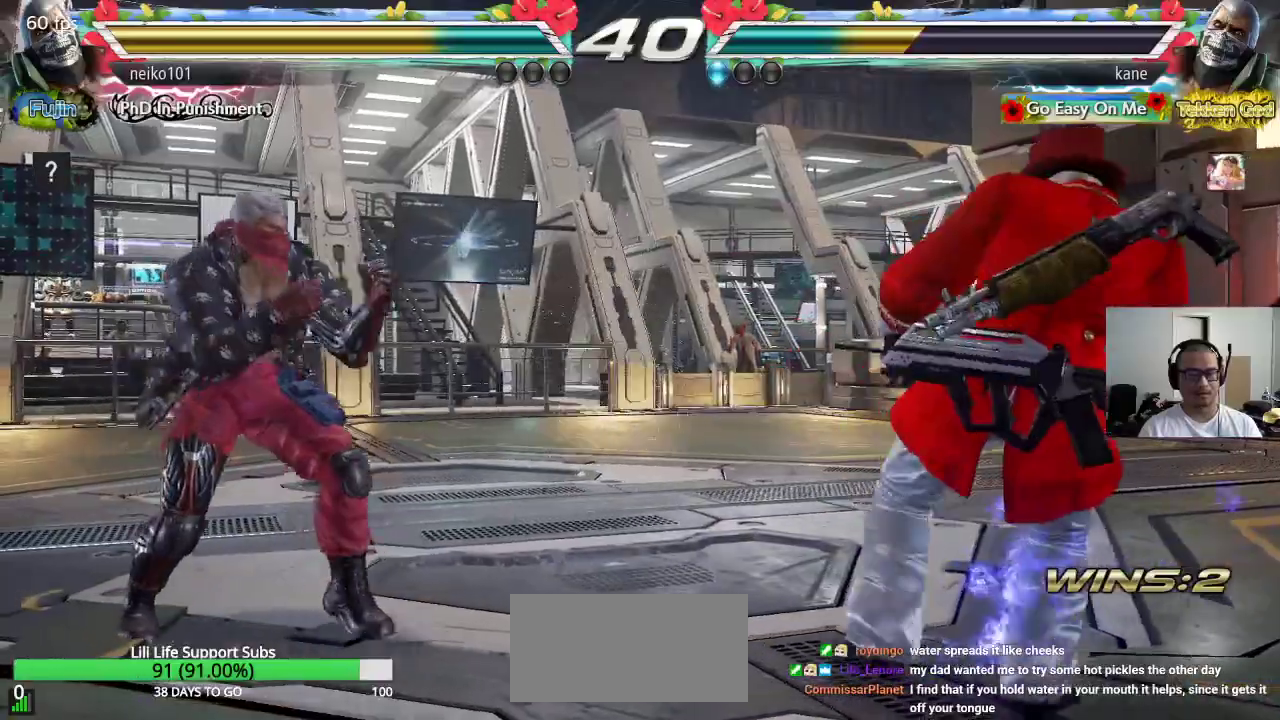
{"buttons": ["TRIANGLE"], "left_stick": "center", "events": [[83, "left_stick", "left"], [150, "left_stick", "center"], [200, "left_stick", "left"], [300, "CIRCLE", "down"], [317, "CROSS", "down"], [383, "CIRCLE", "up"], [450, "TRIANGLE", "down"], [450, "left_stick", "center"], [500, "CROSS", "up"]]}